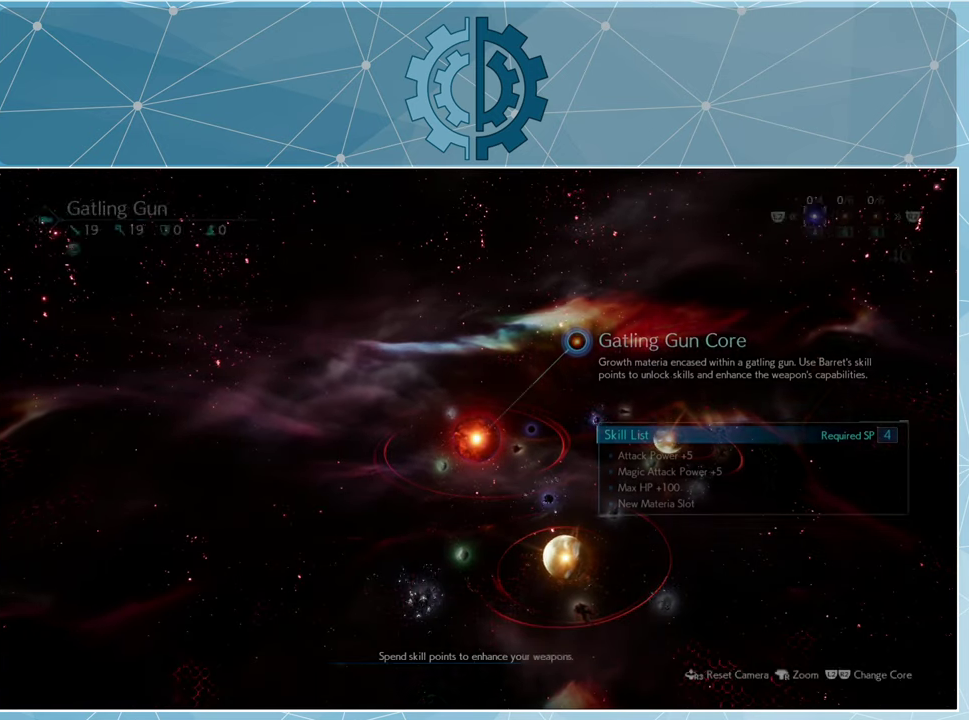
Gameplay with a controller (PlayStation layout); each line is a JSON object with the inputs held at the frame after it. "events" lists button and stick changes between this image and that frame as [ms after this image, input, new state], when the widget could be followed in between.
{"buttons": [], "left_stick": "center", "right_stick": "center", "events": [[400, "DPAD_RIGHT", "down"], [467, "DPAD_RIGHT", "up"]]}
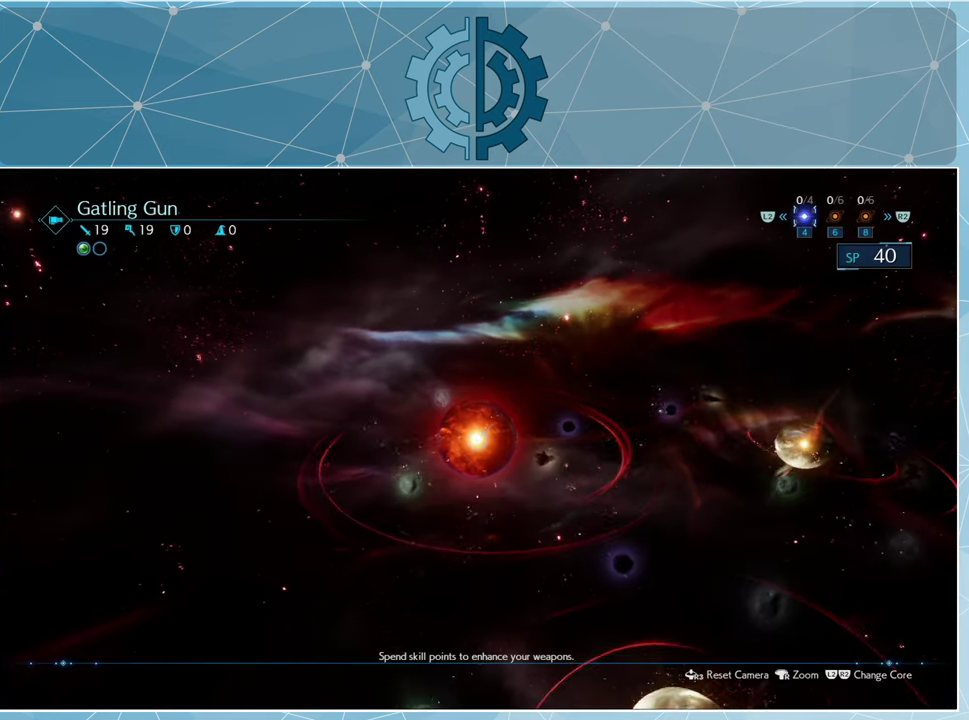
{"buttons": [], "left_stick": "center", "right_stick": "center", "events": []}
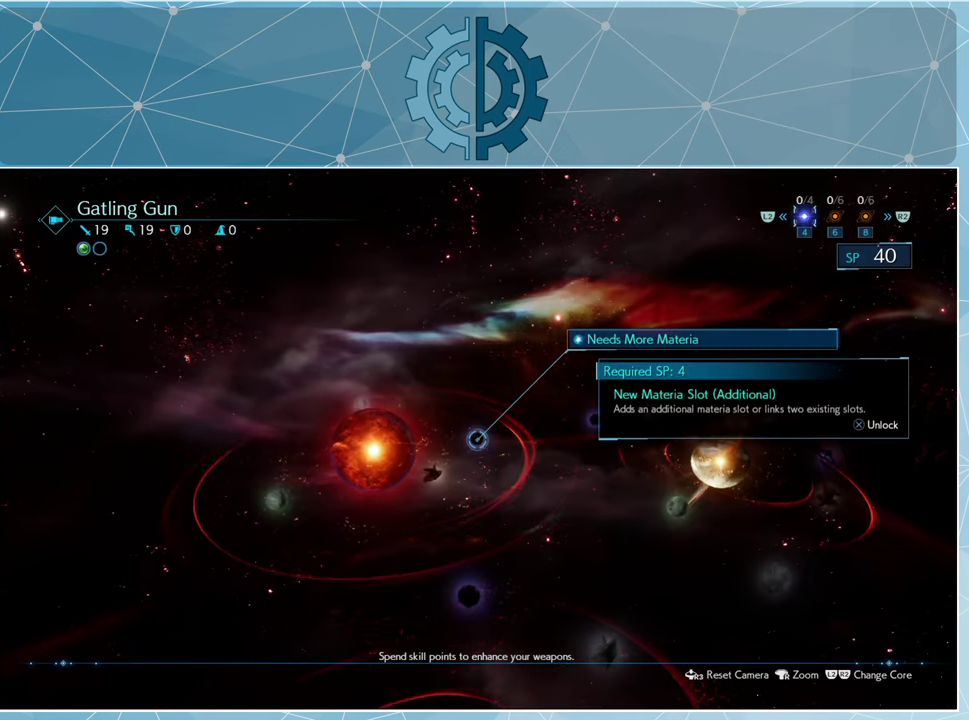
{"buttons": [], "left_stick": "center", "right_stick": "center", "events": [[233, "R2", "down"], [400, "R2", "up"]]}
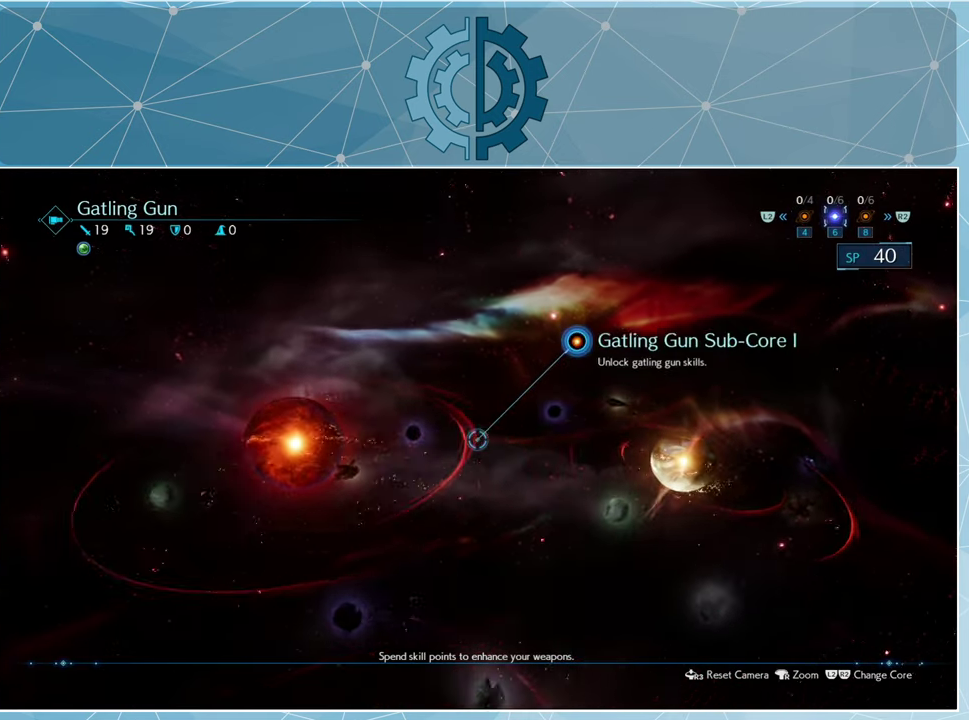
{"buttons": [], "left_stick": "center", "right_stick": "center", "events": [[267, "R2", "down"], [400, "R2", "up"]]}
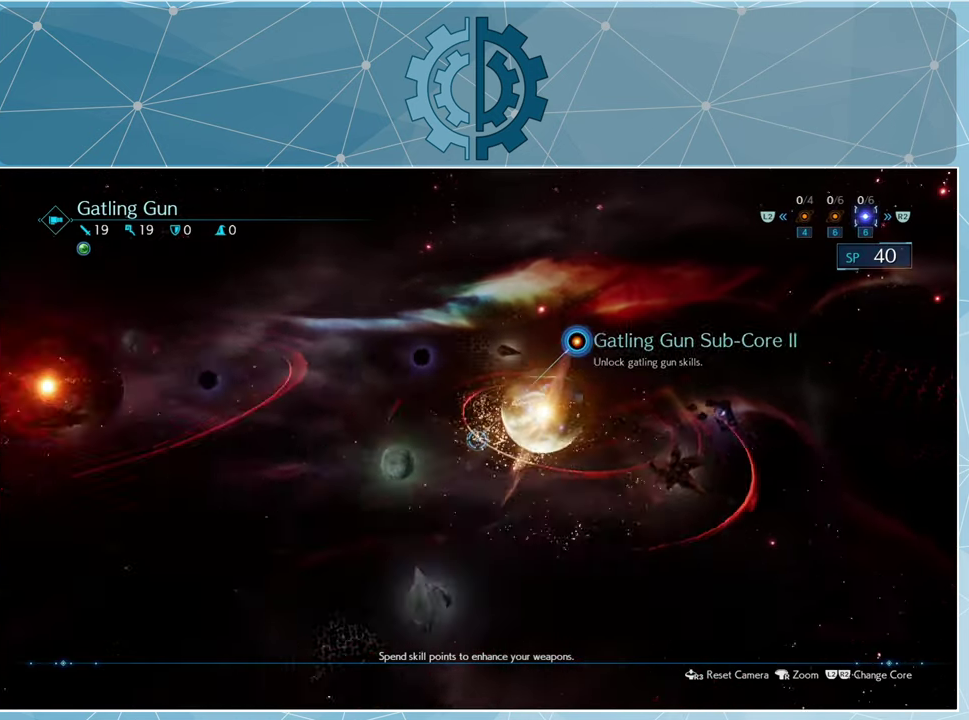
{"buttons": [], "left_stick": "center", "right_stick": "center", "events": [[433, "DPAD_RIGHT", "down"], [500, "DPAD_RIGHT", "up"]]}
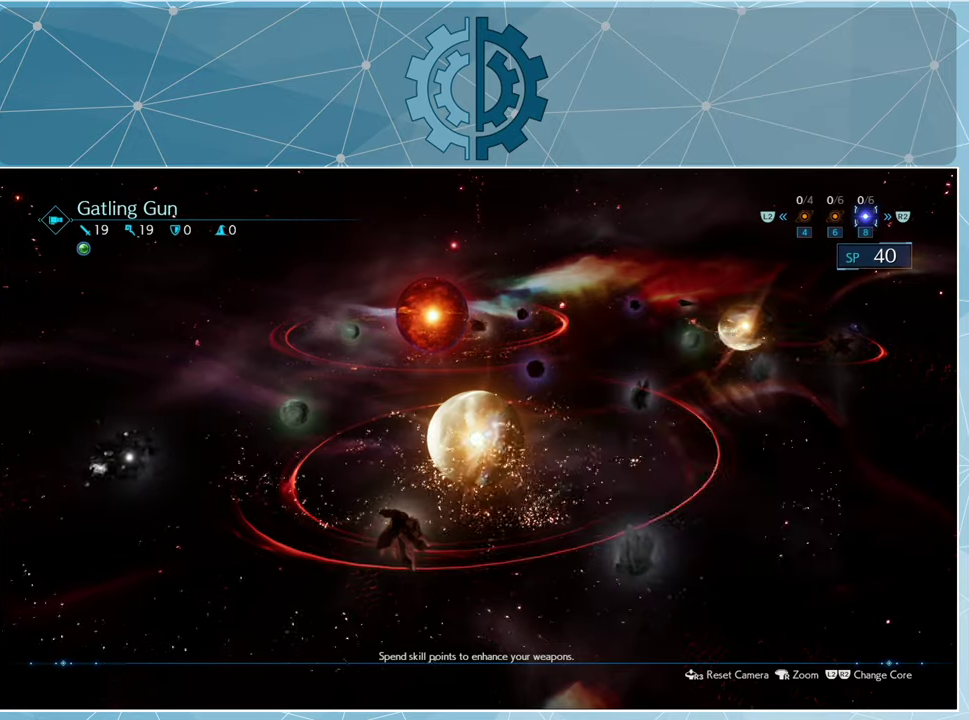
{"buttons": [], "left_stick": "center", "right_stick": "center", "events": []}
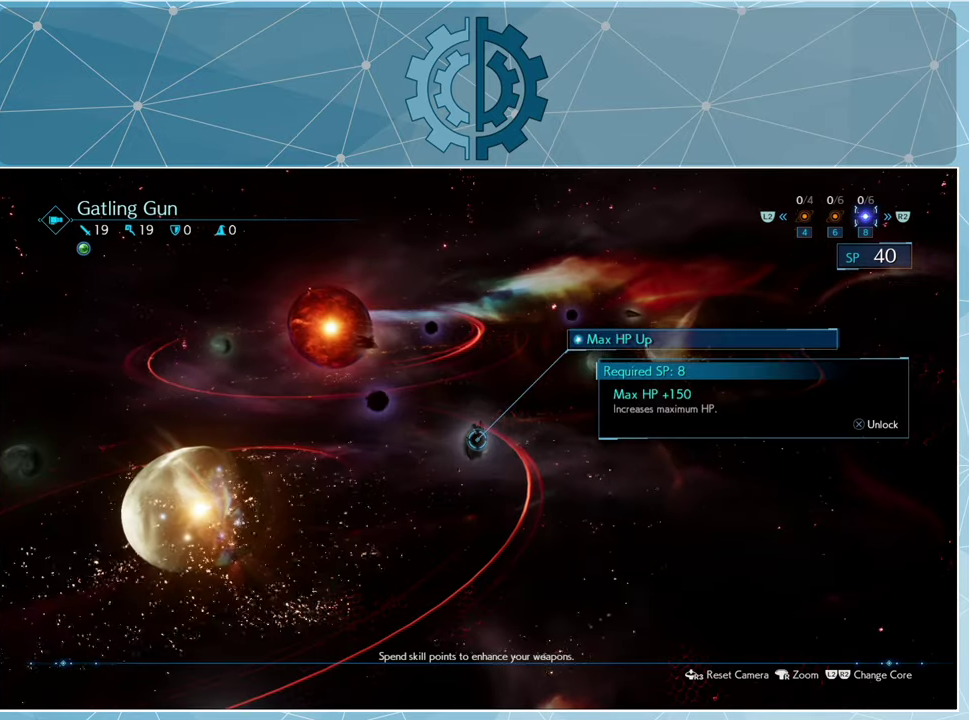
{"buttons": [], "left_stick": "center", "right_stick": "center", "events": [[333, "DPAD_RIGHT", "down"], [433, "DPAD_RIGHT", "up"]]}
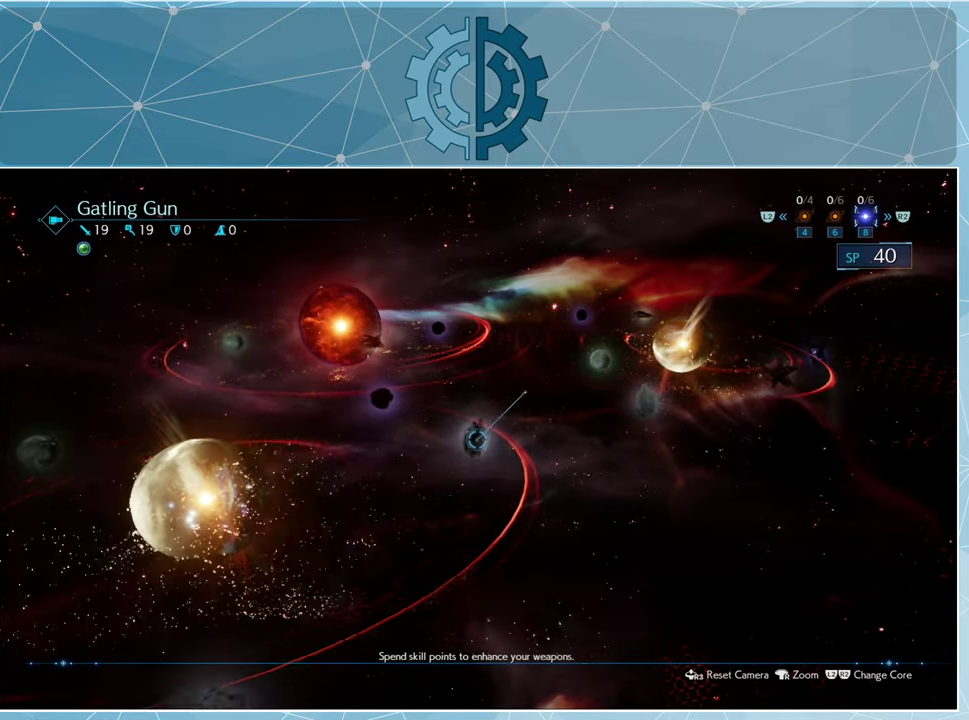
{"buttons": [], "left_stick": "center", "right_stick": "center", "events": []}
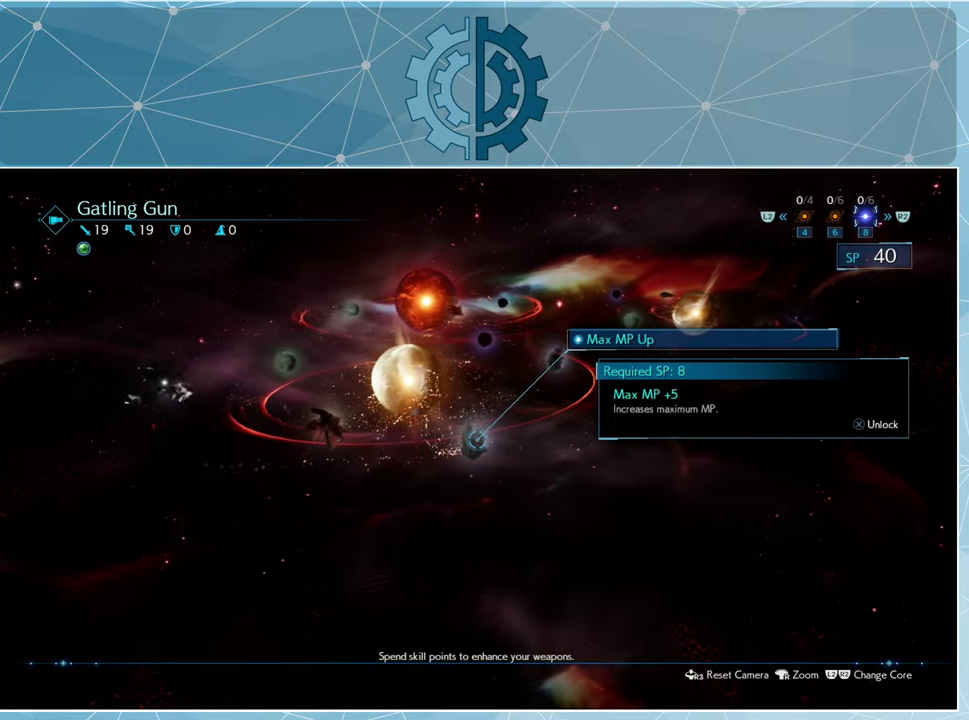
{"buttons": [], "left_stick": "center", "right_stick": "center", "events": [[166, "DPAD_RIGHT", "down"], [233, "DPAD_RIGHT", "up"]]}
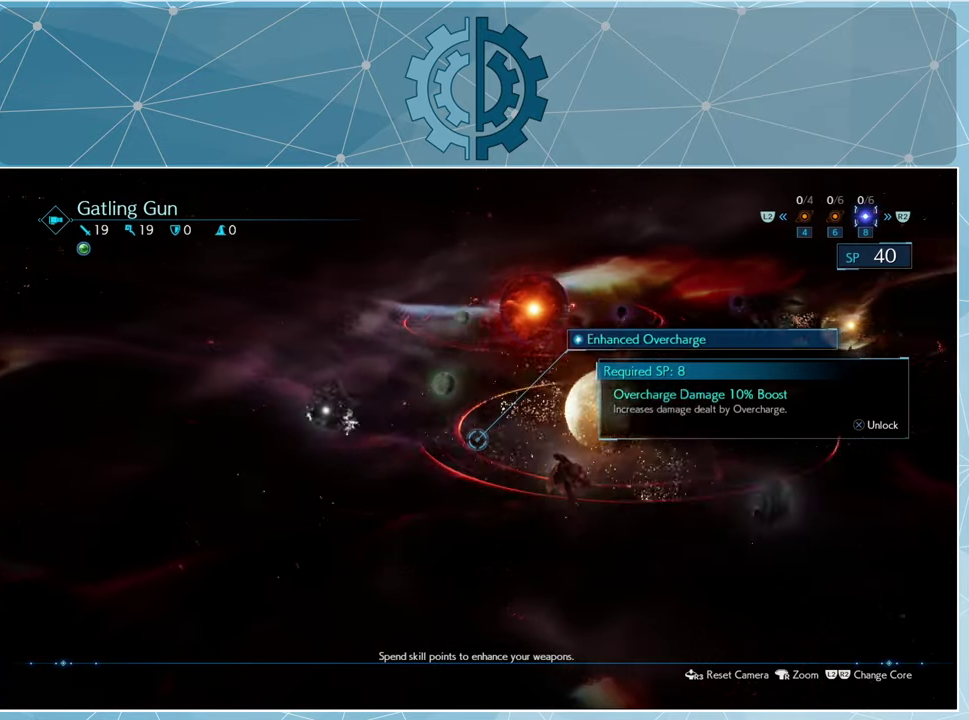
{"buttons": [], "left_stick": "center", "right_stick": "center", "events": []}
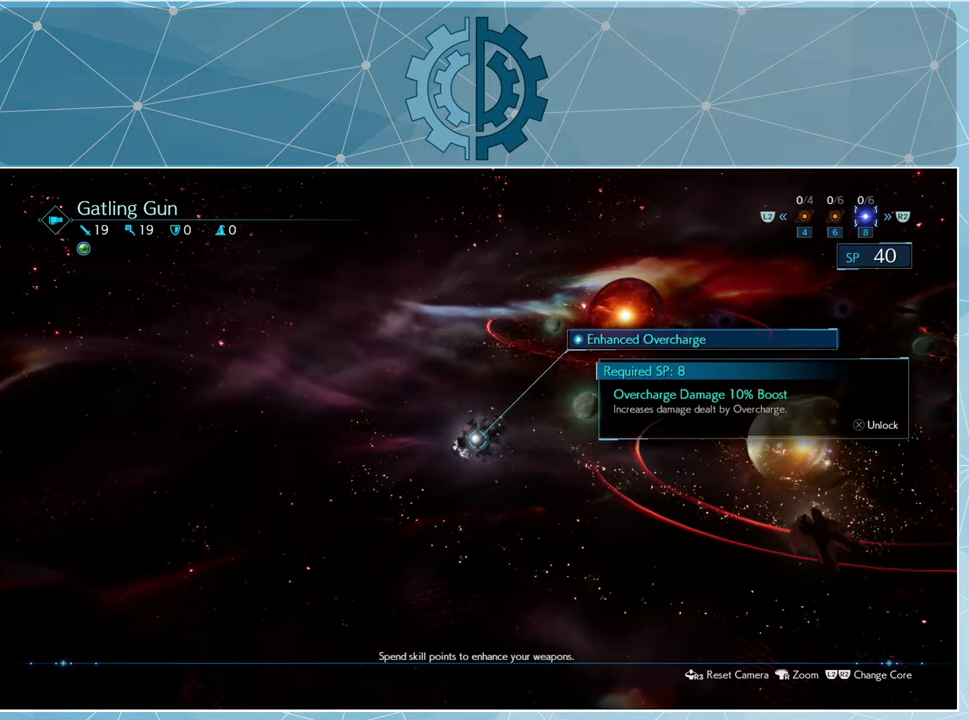
{"buttons": [], "left_stick": "center", "right_stick": "center", "events": [[166, "DPAD_RIGHT", "down"], [266, "DPAD_RIGHT", "up"]]}
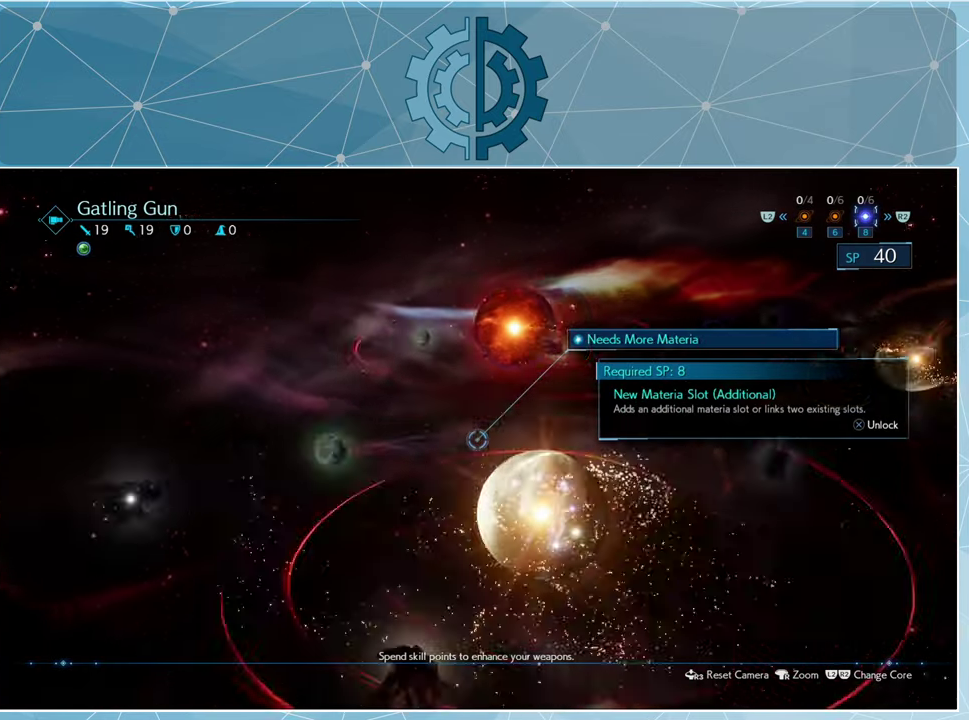
{"buttons": [], "left_stick": "center", "right_stick": "center", "events": []}
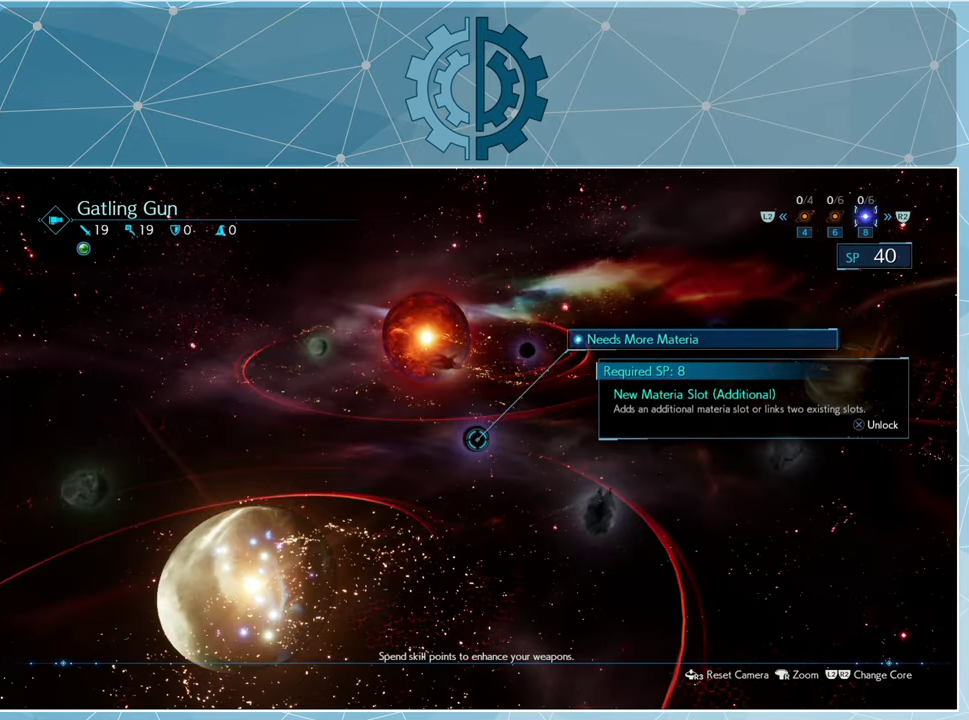
{"buttons": [], "left_stick": "center", "right_stick": "center", "events": [[266, "CROSS", "down"], [333, "CROSS", "up"]]}
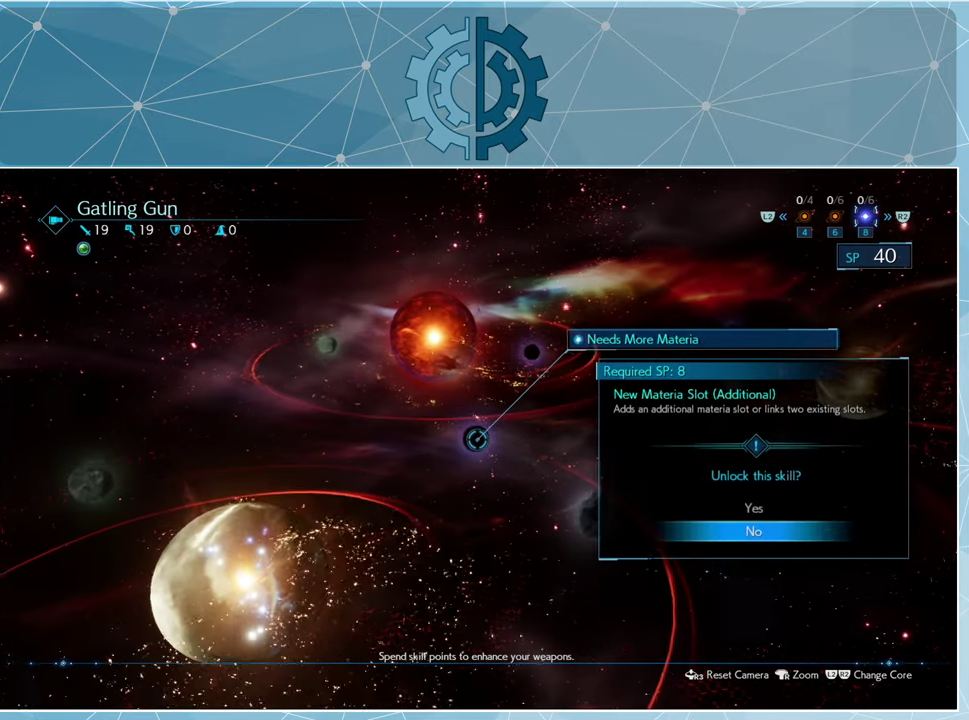
{"buttons": [], "left_stick": "center", "right_stick": "center", "events": [[233, "DPAD_UP", "down"], [333, "CROSS", "down"], [333, "DPAD_UP", "up"], [400, "CROSS", "up"]]}
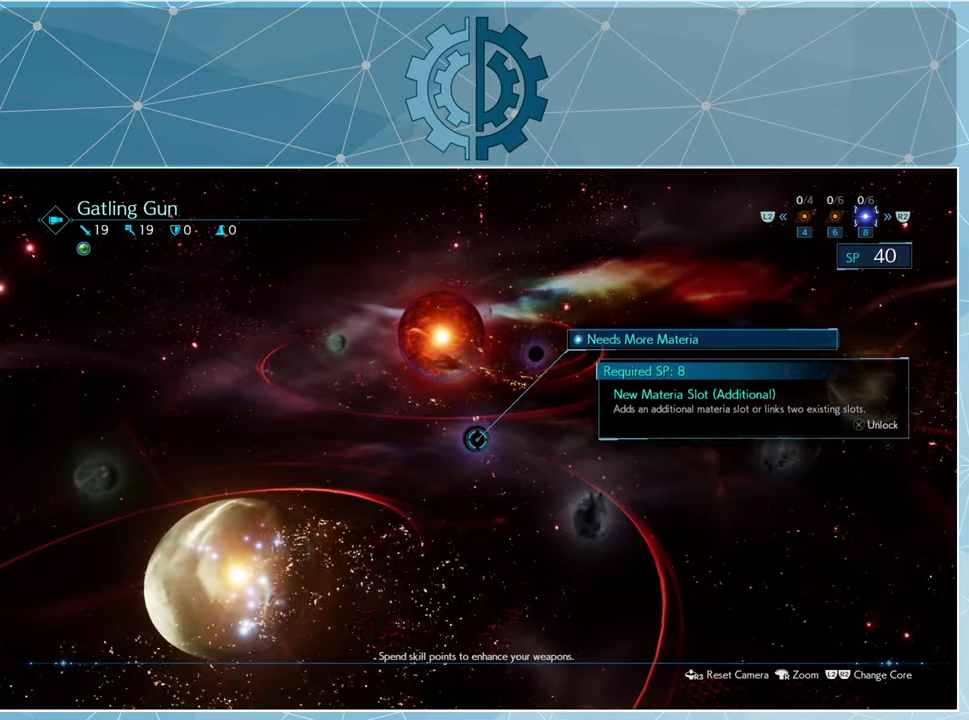
{"buttons": [], "left_stick": "center", "right_stick": "center", "events": [[266, "DPAD_RIGHT", "down"], [366, "DPAD_RIGHT", "up"]]}
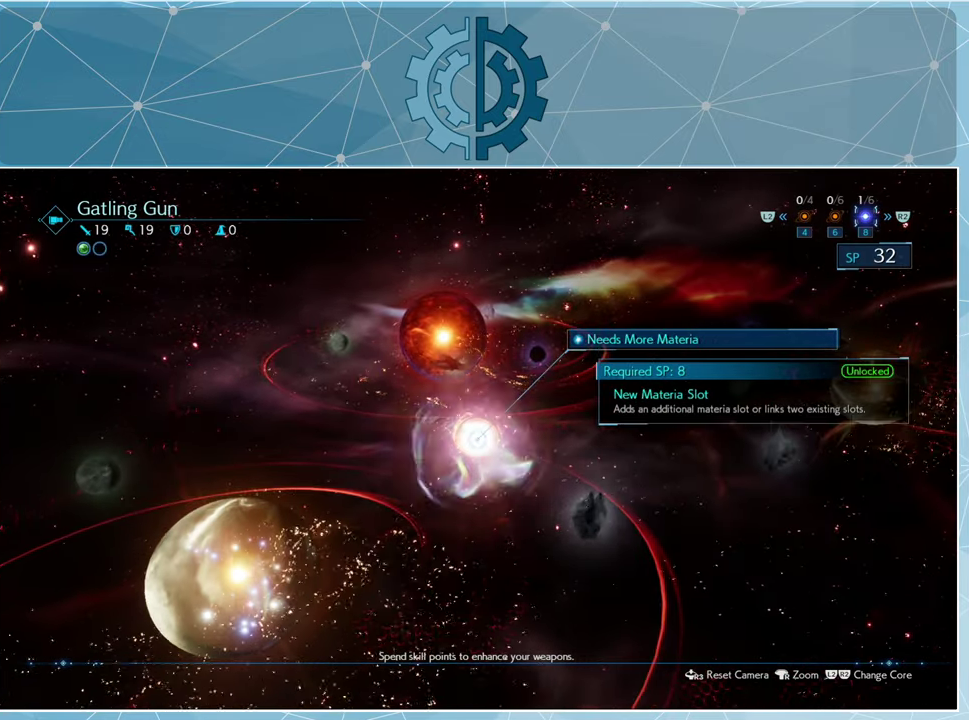
{"buttons": [], "left_stick": "center", "right_stick": "center", "events": []}
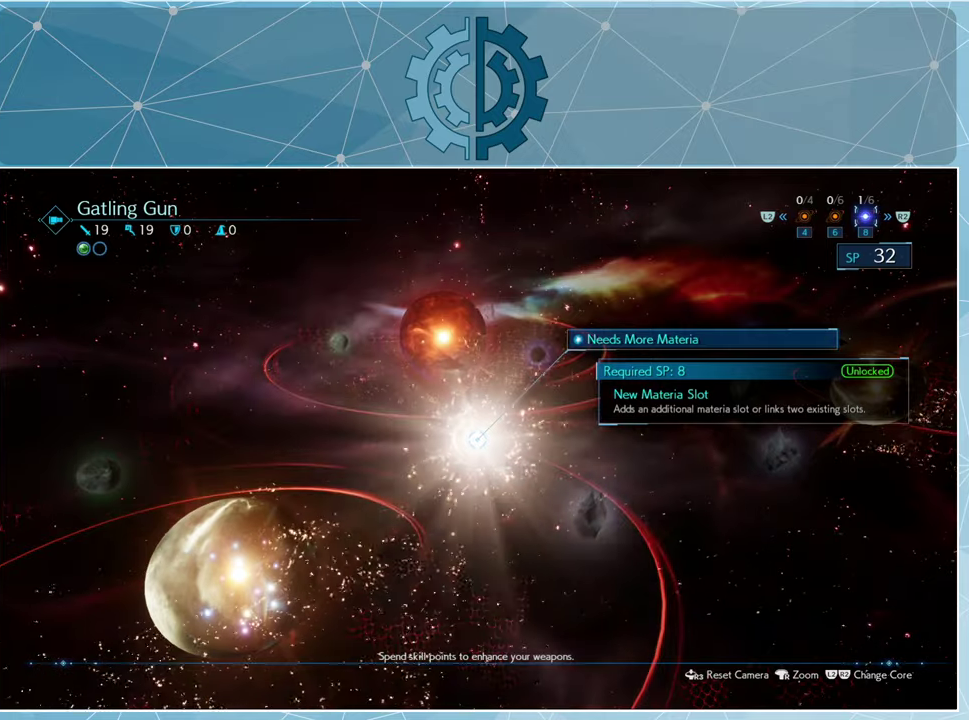
{"buttons": [], "left_stick": "center", "right_stick": "center", "events": [[367, "DPAD_RIGHT", "down"], [467, "DPAD_RIGHT", "up"]]}
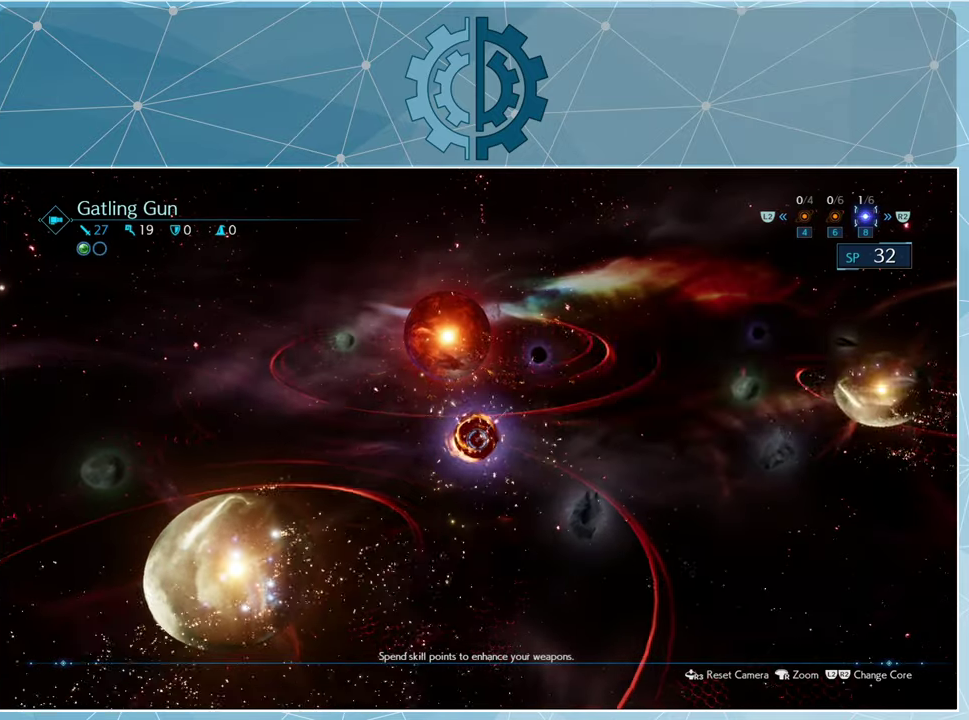
{"buttons": [], "left_stick": "center", "right_stick": "center", "events": [[267, "DPAD_RIGHT", "down"], [334, "DPAD_RIGHT", "up"]]}
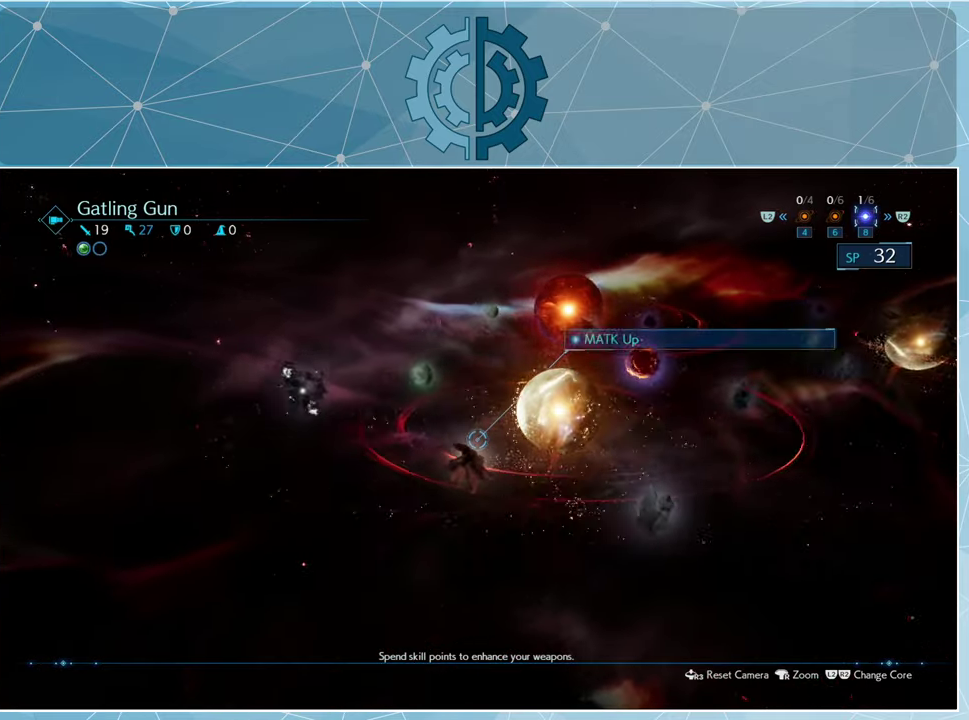
{"buttons": [], "left_stick": "center", "right_stick": "center", "events": []}
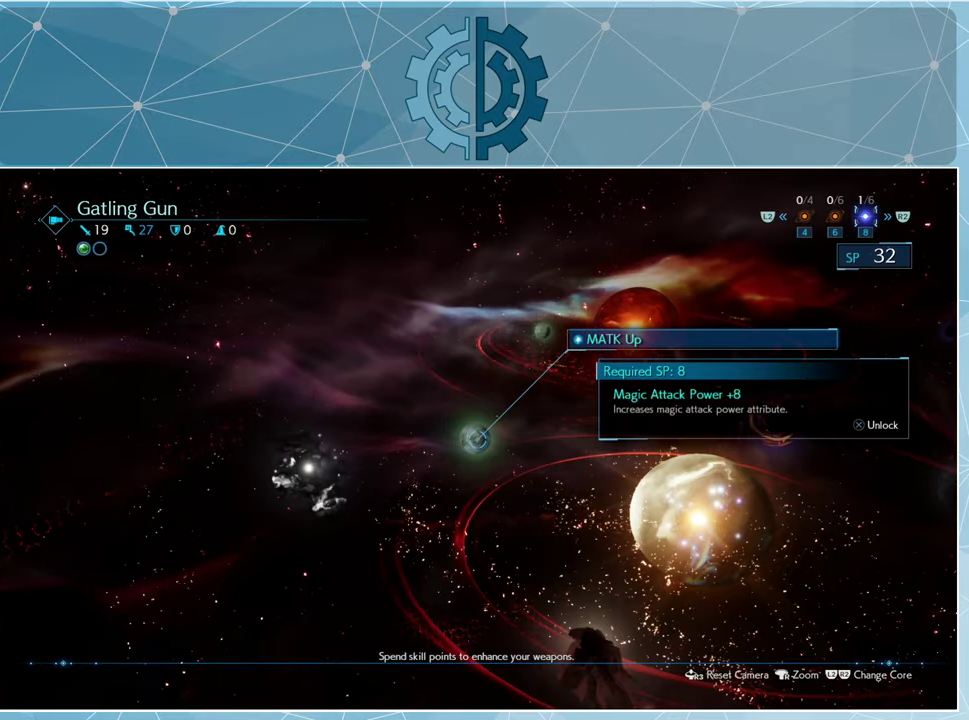
{"buttons": [], "left_stick": "center", "right_stick": "center", "events": [[34, "DPAD_LEFT", "down"], [134, "DPAD_LEFT", "up"]]}
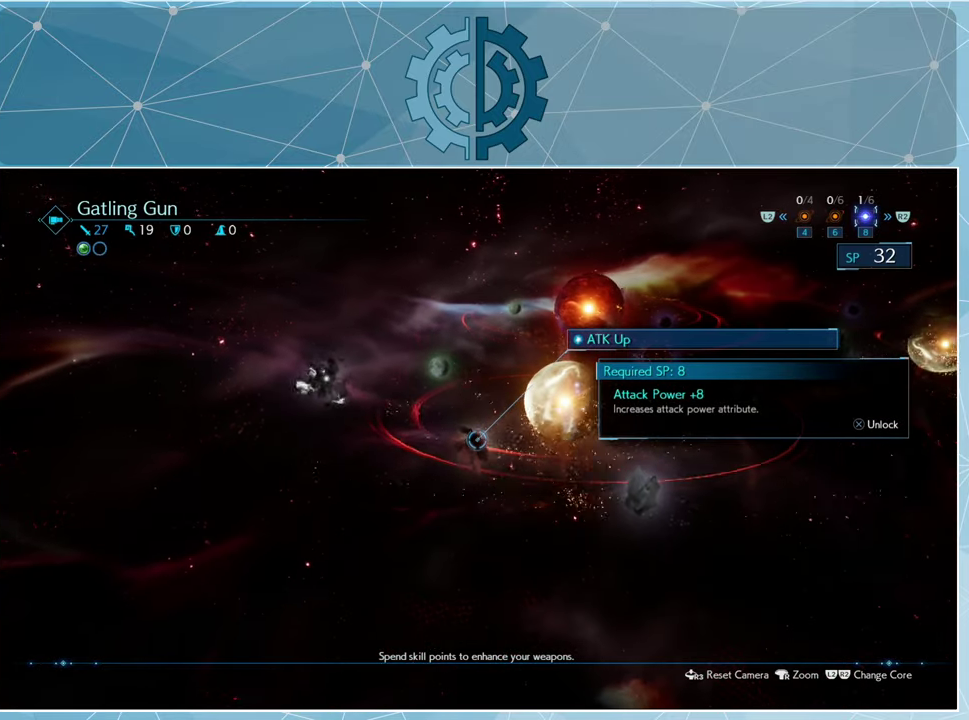
{"buttons": [], "left_stick": "center", "right_stick": "center", "events": []}
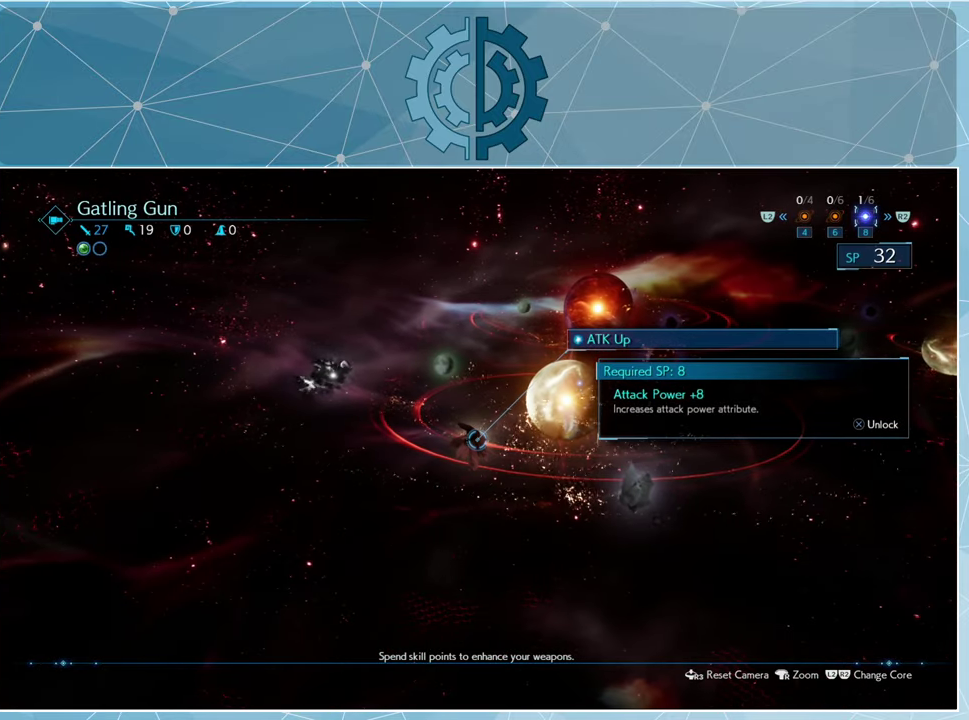
{"buttons": [], "left_stick": "center", "right_stick": "center", "events": [[100, "DPAD_LEFT", "down"], [200, "DPAD_LEFT", "up"]]}
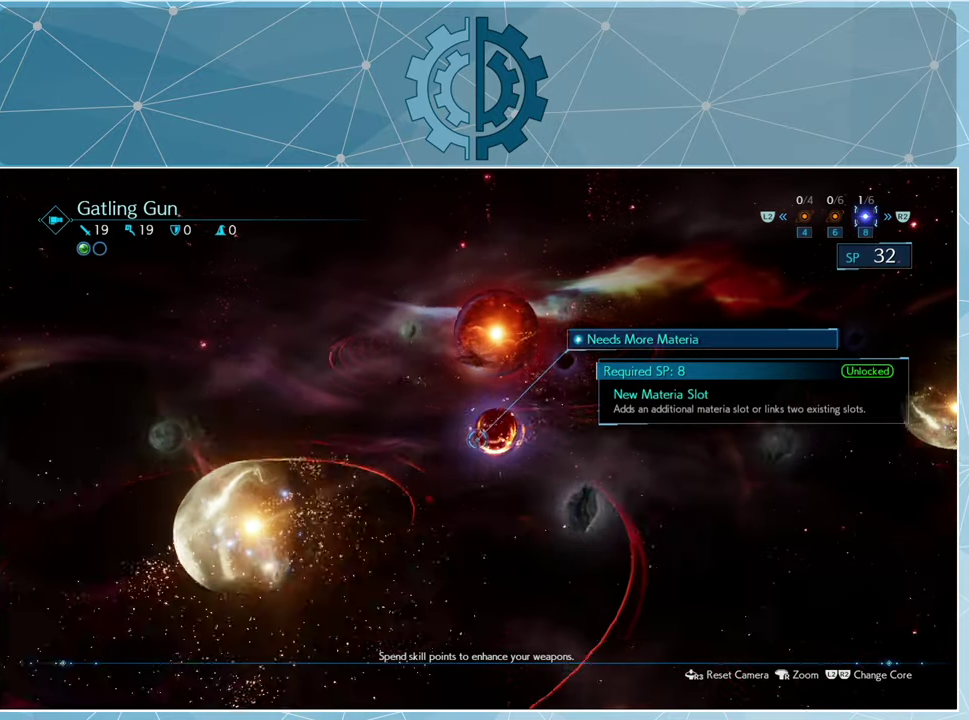
{"buttons": ["DPAD_LEFT"], "left_stick": "center", "right_stick": "center", "events": [[500, "DPAD_LEFT", "down"]]}
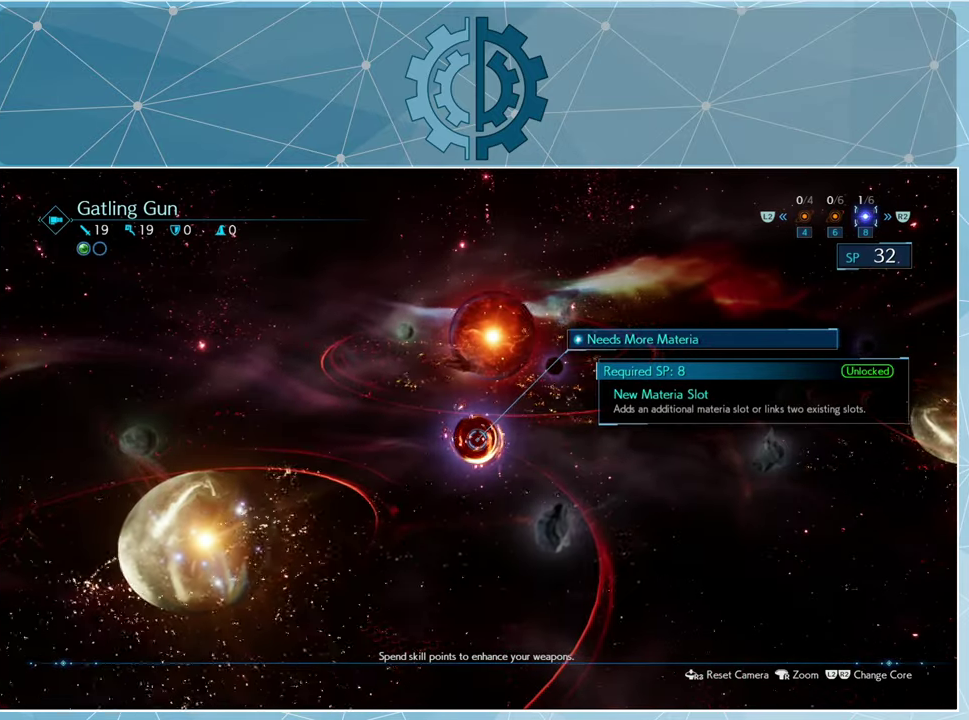
{"buttons": [], "left_stick": "center", "right_stick": "center", "events": [[100, "DPAD_LEFT", "up"]]}
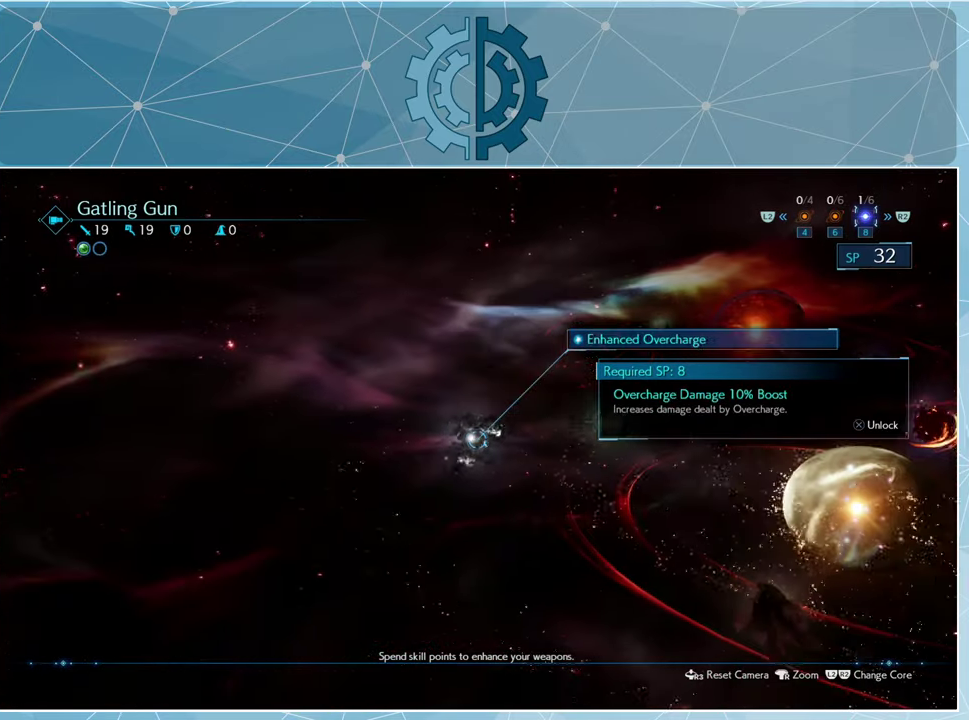
{"buttons": [], "left_stick": "center", "right_stick": "center", "events": []}
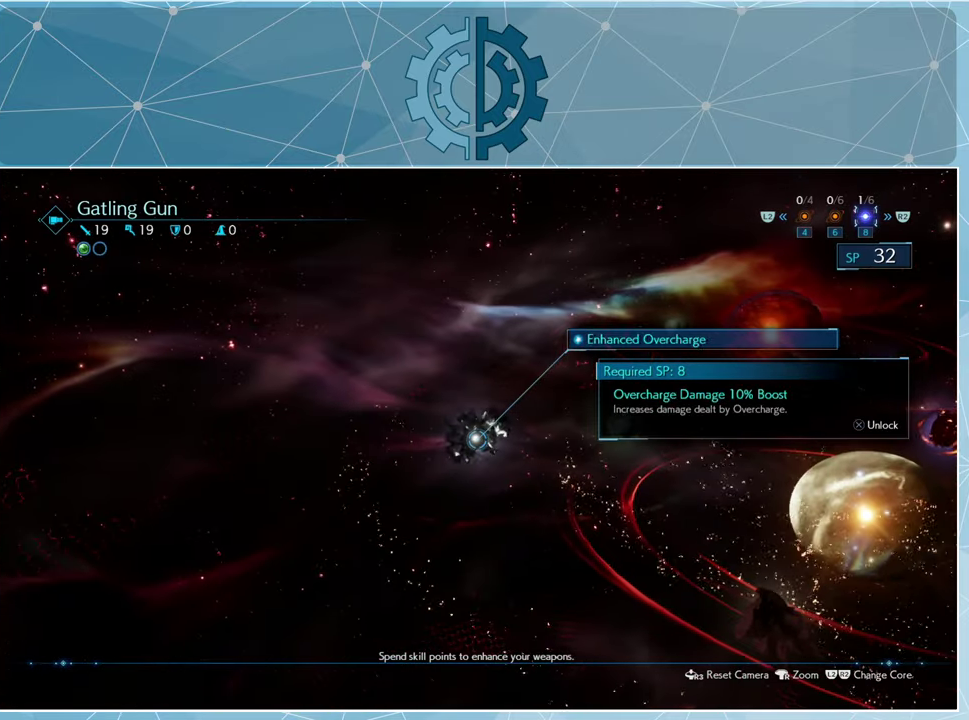
{"buttons": [], "left_stick": "center", "right_stick": "center", "events": []}